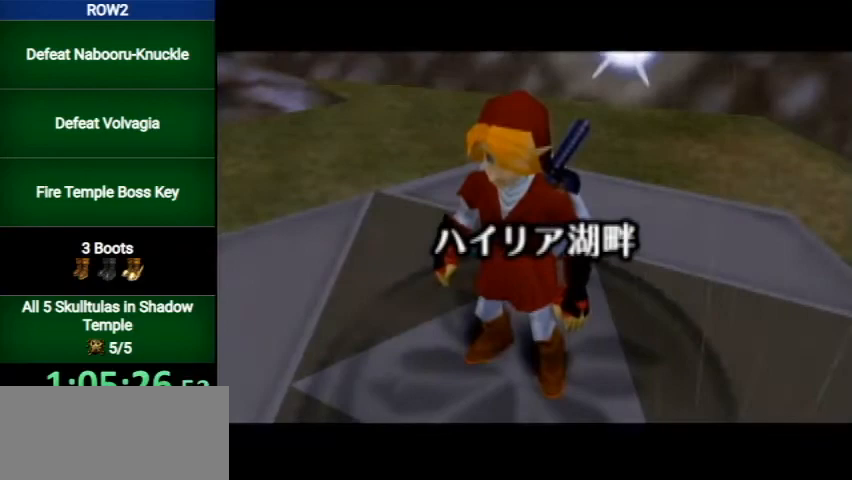
Gameplay with a controller (Nintendo layout); each line is a JSON object with the inputs held at the frame after it. "events" lists button and stick changes between this image and that frame as [ms after this image, input, new state], when the widget could be followed in between. Not read: L3 R3.
{"buttons": [], "left_stick": "up", "right_stick": "center", "events": [[33, "left_stick", "up"]]}
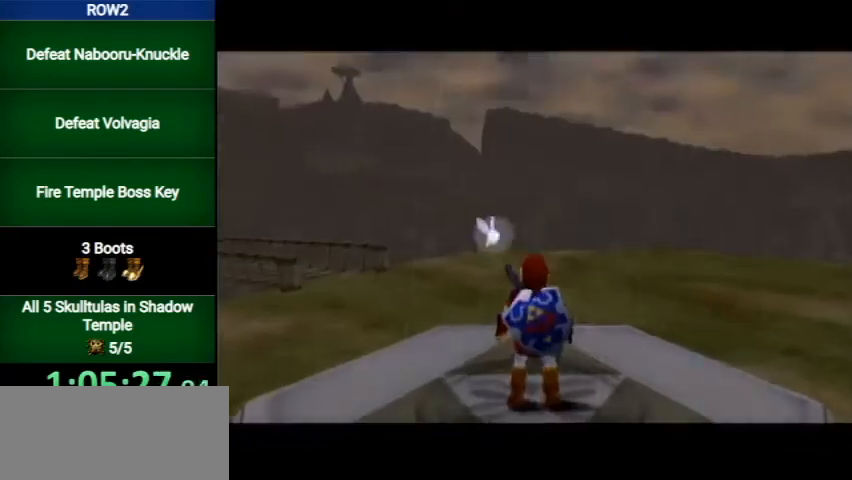
{"buttons": [], "left_stick": "up", "right_stick": "center", "events": [[67, "X", "down"], [200, "X", "up"]]}
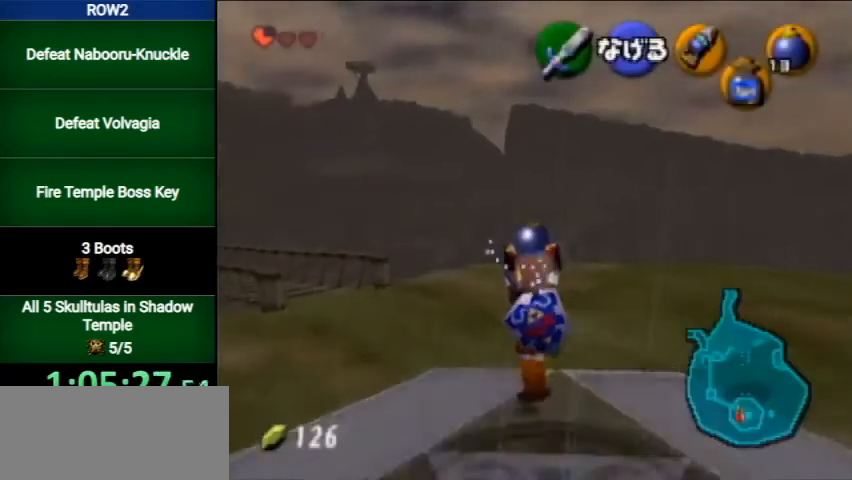
{"buttons": ["L1"], "left_stick": "down", "right_stick": "center", "events": [[367, "left_stick", "center"], [433, "left_stick", "down"], [500, "L1", "down"]]}
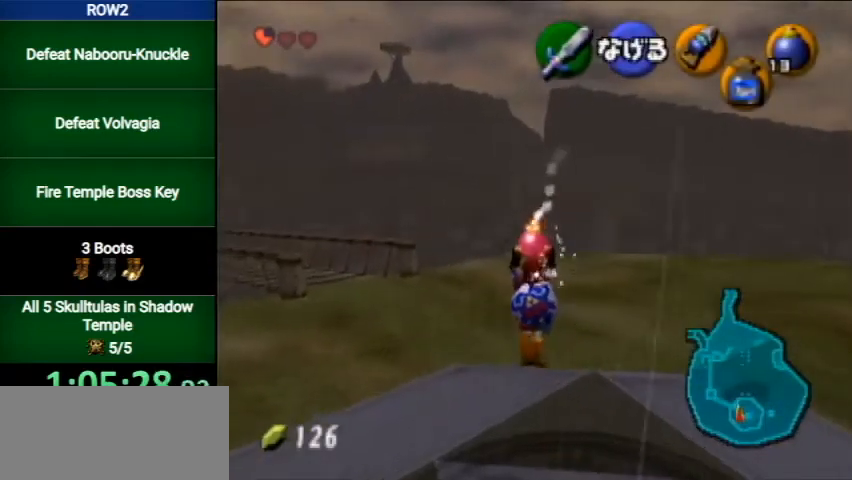
{"buttons": ["L1"], "left_stick": "down", "right_stick": "center", "events": []}
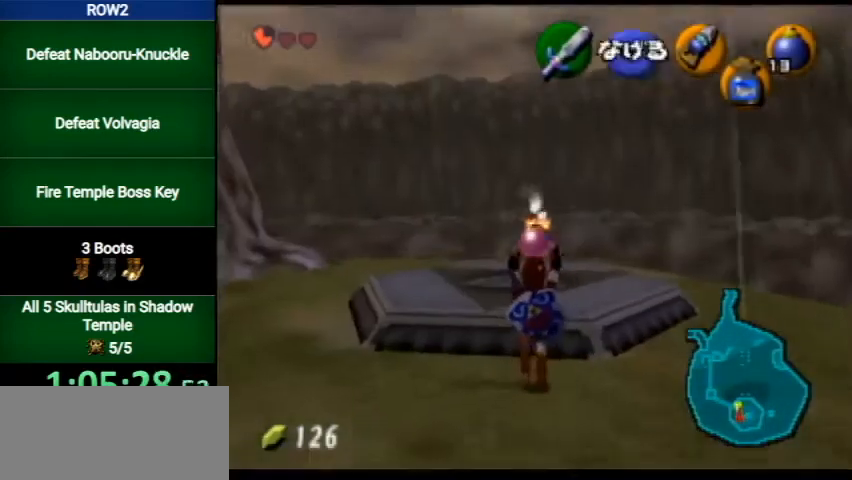
{"buttons": ["L1"], "left_stick": "down", "right_stick": "center", "events": []}
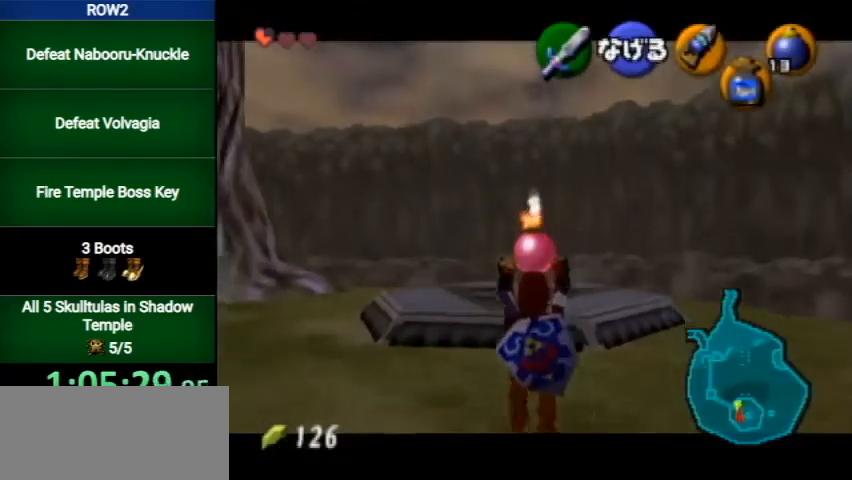
{"buttons": ["L1"], "left_stick": "down", "right_stick": "center", "events": []}
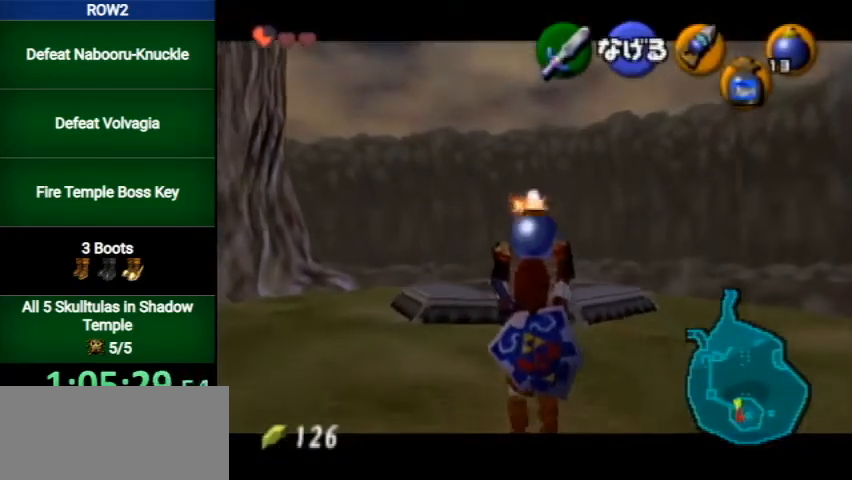
{"buttons": ["L1", "R1"], "left_stick": "down", "right_stick": "center", "events": [[433, "R1", "down"]]}
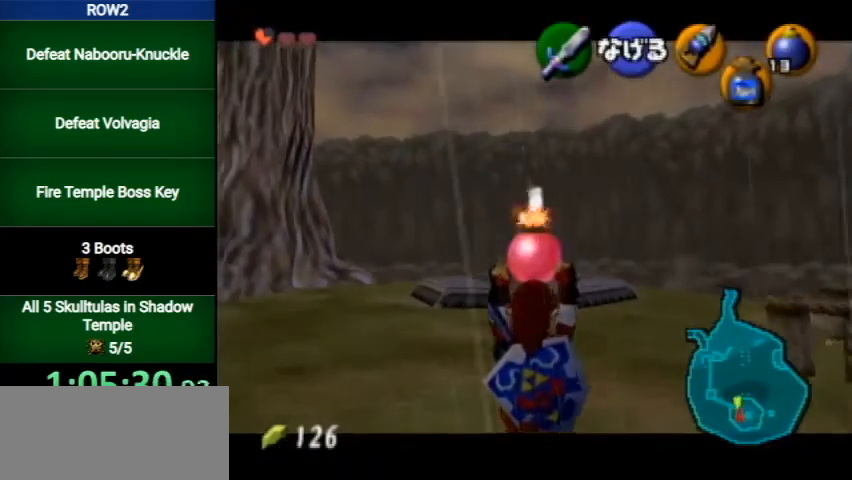
{"buttons": ["A", "L1", "R1"], "left_stick": "center", "right_stick": "center", "events": [[133, "left_stick", "center"], [500, "A", "down"]]}
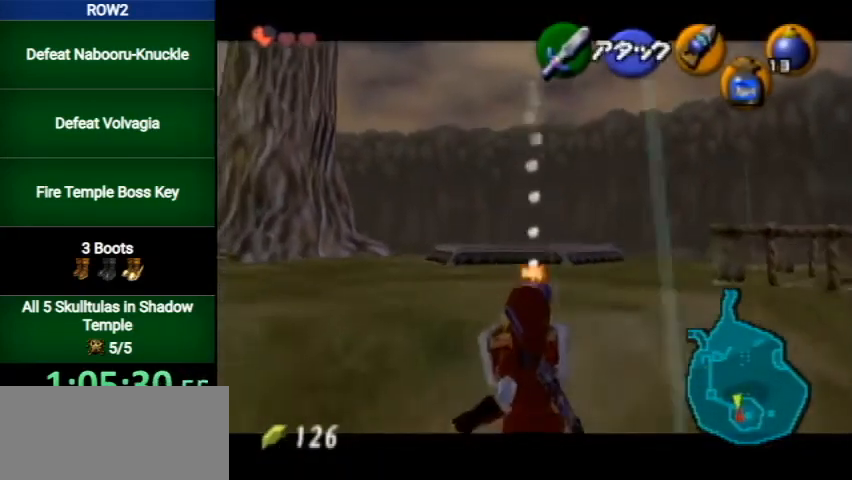
{"buttons": ["A", "L1", "R1"], "left_stick": "left", "right_stick": "center", "events": [[100, "A", "up"], [133, "left_stick", "left"], [200, "A", "down"], [300, "A", "up"], [367, "A", "down"], [433, "A", "up"], [467, "A", "down"]]}
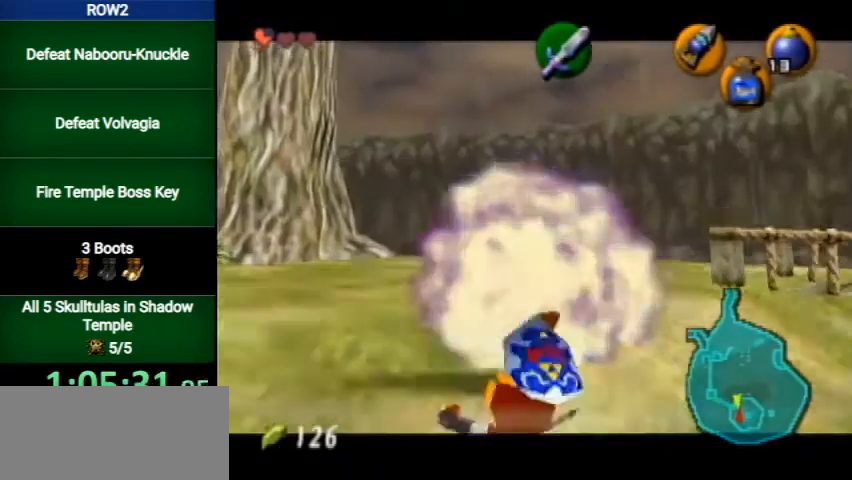
{"buttons": ["L1"], "left_stick": "center", "right_stick": "center", "events": [[33, "A", "up"], [100, "A", "down"], [167, "A", "up"], [200, "R1", "up"], [233, "left_stick", "center"]]}
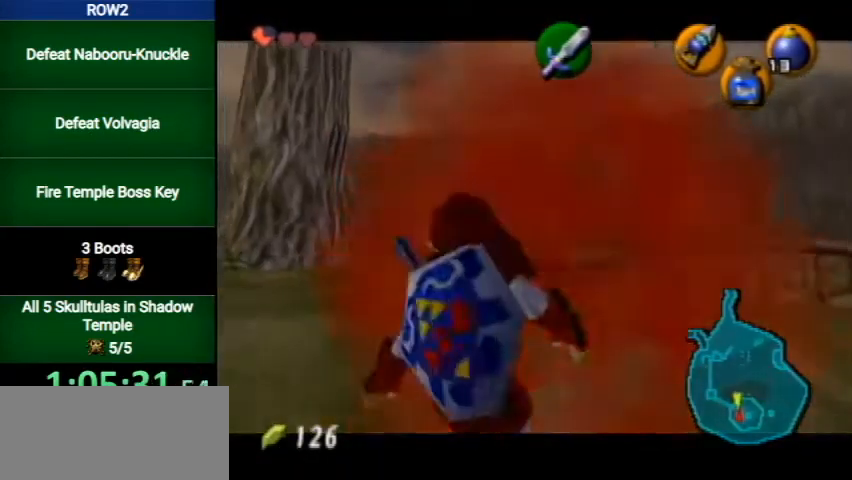
{"buttons": ["L1"], "left_stick": "down-right", "right_stick": "center", "events": [[433, "left_stick", "down-right"]]}
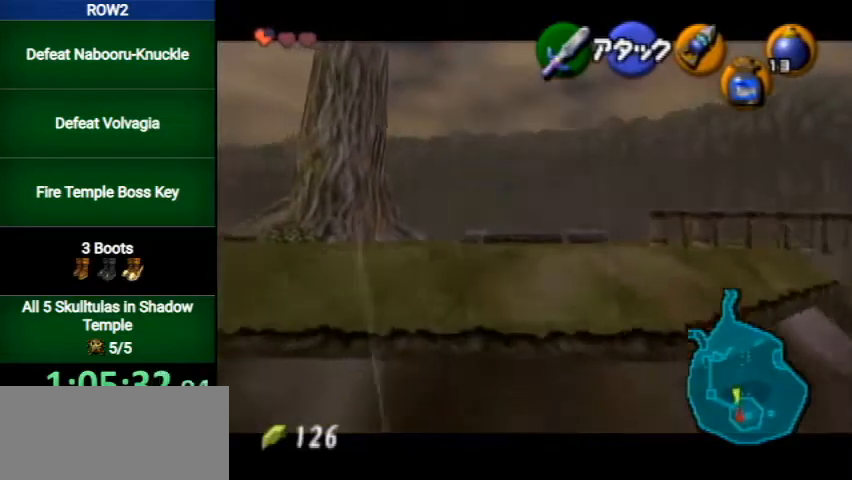
{"buttons": ["L1"], "left_stick": "down-right", "right_stick": "center", "events": []}
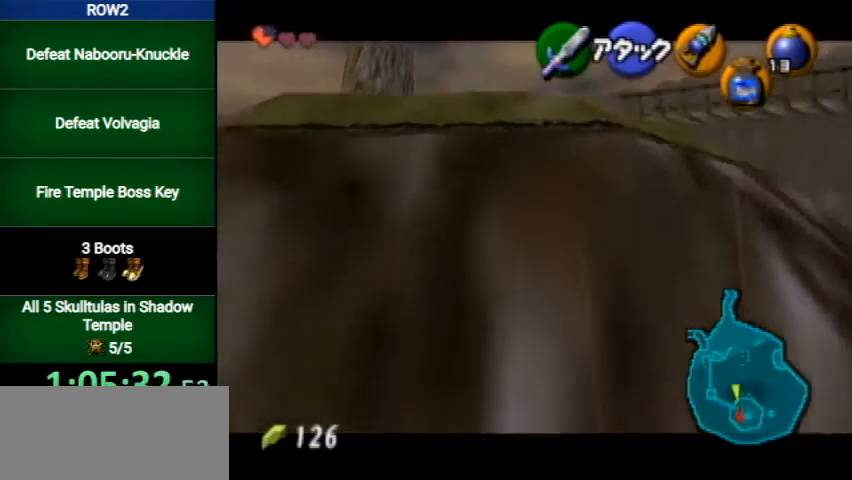
{"buttons": ["L1"], "left_stick": "down-right", "right_stick": "center", "events": []}
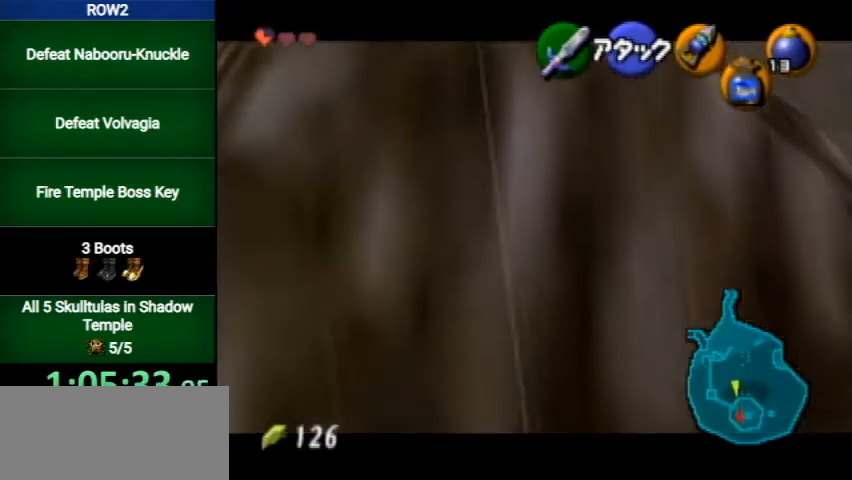
{"buttons": ["L1"], "left_stick": "down-right", "right_stick": "center", "events": []}
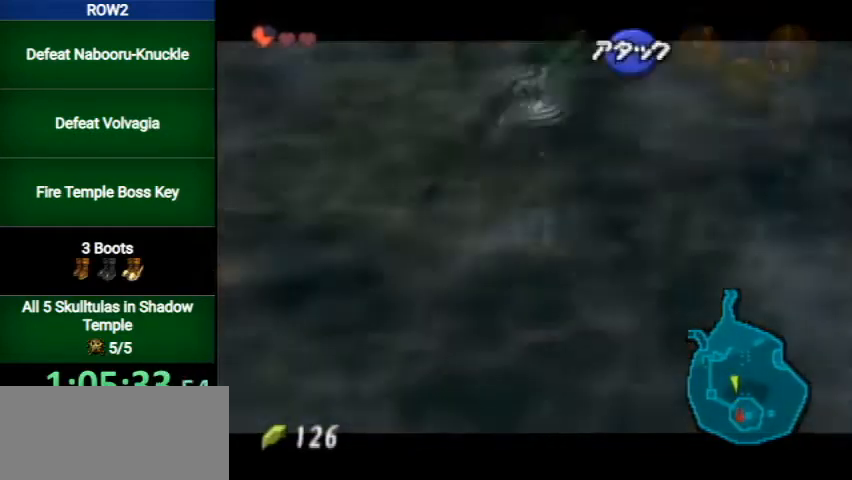
{"buttons": ["L1"], "left_stick": "down-right", "right_stick": "center", "events": []}
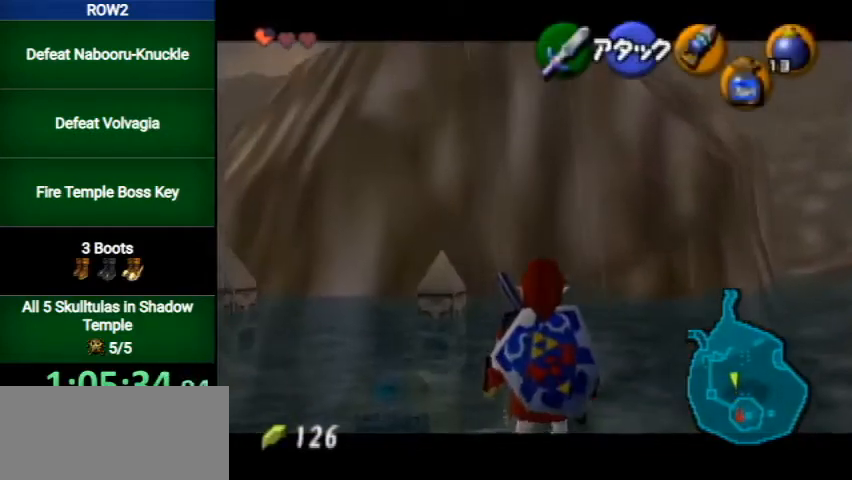
{"buttons": ["L1"], "left_stick": "down-right", "right_stick": "center", "events": []}
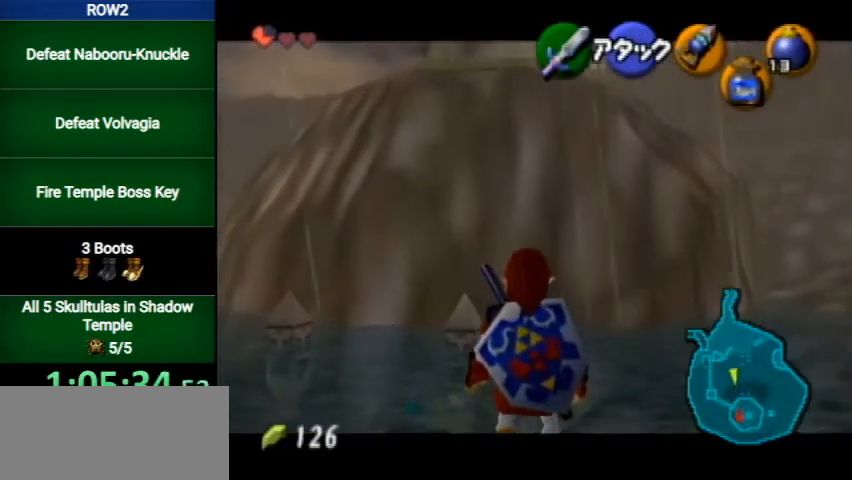
{"buttons": ["L1"], "left_stick": "down-right", "right_stick": "center", "events": []}
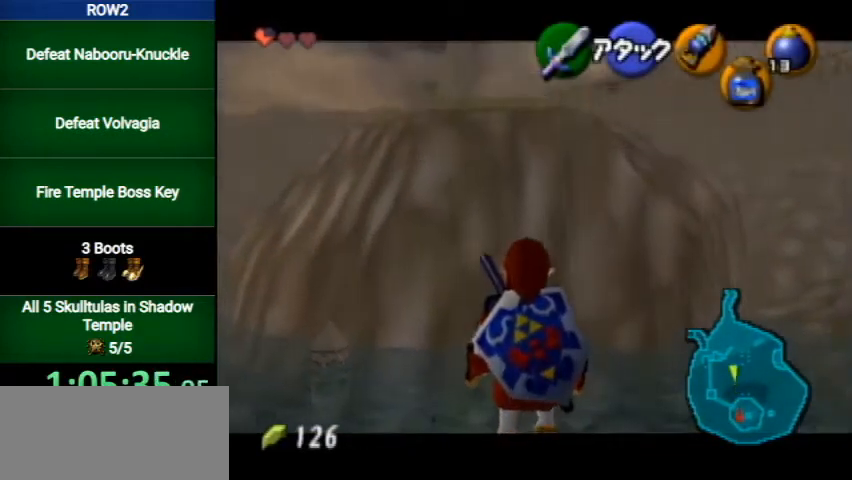
{"buttons": ["L1"], "left_stick": "down-right", "right_stick": "center", "events": []}
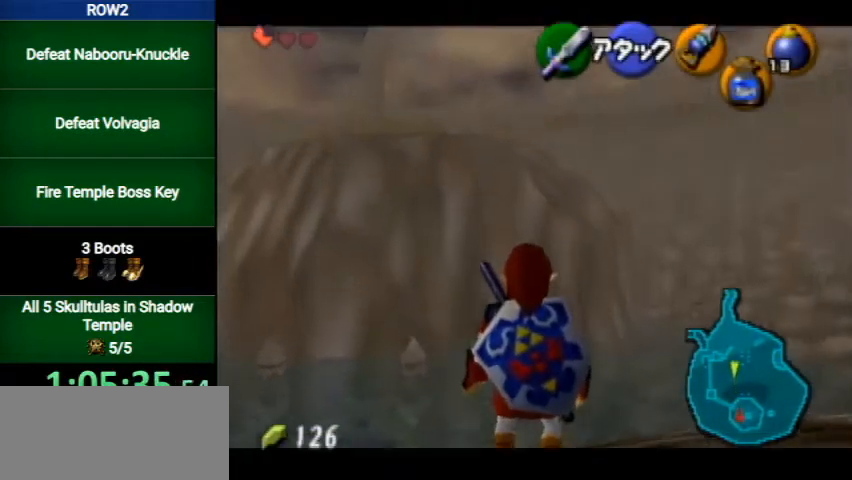
{"buttons": ["L1"], "left_stick": "down-right", "right_stick": "center", "events": []}
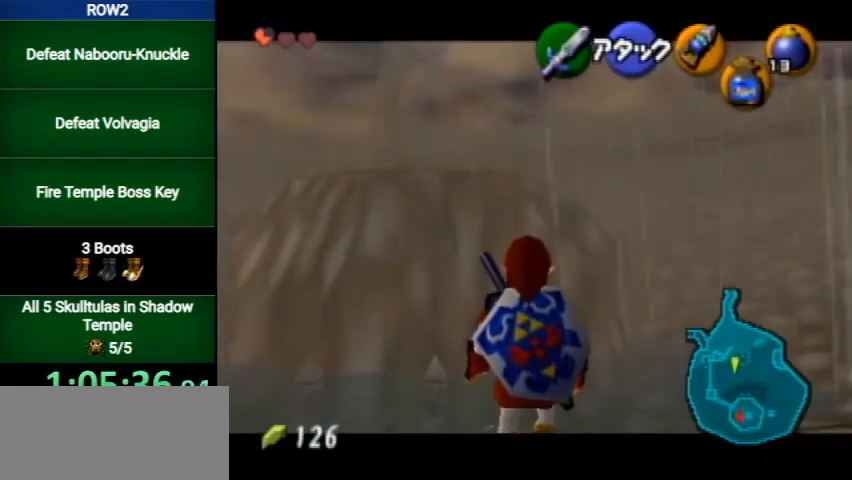
{"buttons": ["L1"], "left_stick": "down-right", "right_stick": "center", "events": []}
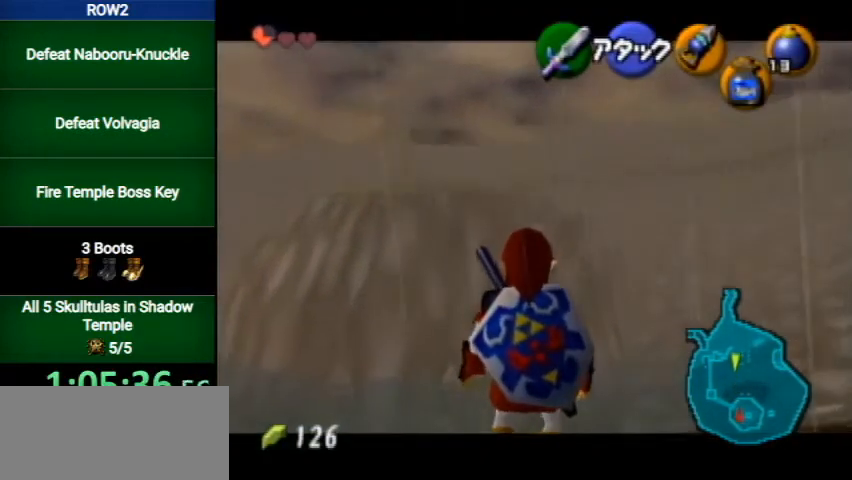
{"buttons": ["L1"], "left_stick": "down-right", "right_stick": "center", "events": []}
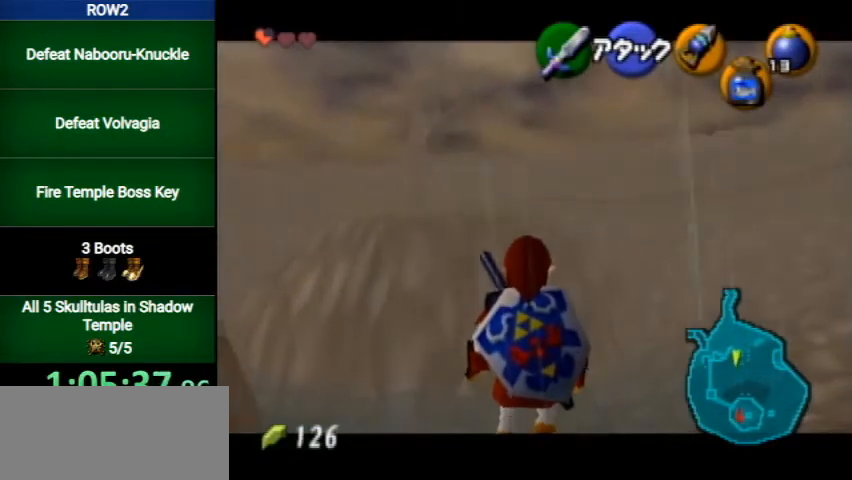
{"buttons": ["L1"], "left_stick": "down", "right_stick": "center", "events": [[100, "left_stick", "center"], [167, "L1", "up"], [300, "left_stick", "down"], [467, "L1", "down"]]}
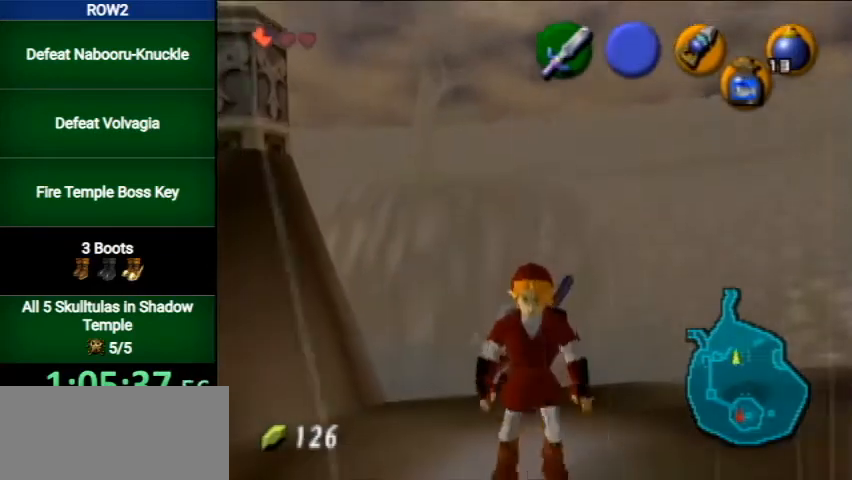
{"buttons": [], "left_stick": "up", "right_stick": "center", "events": [[33, "left_stick", "center"], [167, "L1", "up"], [167, "left_stick", "up"]]}
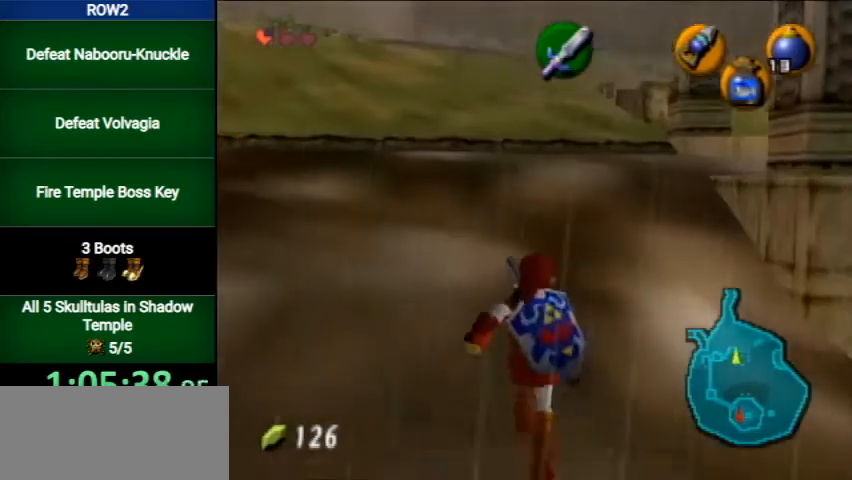
{"buttons": ["A"], "left_stick": "up-right", "right_stick": "center", "events": [[100, "left_stick", "up-right"], [300, "A", "down"]]}
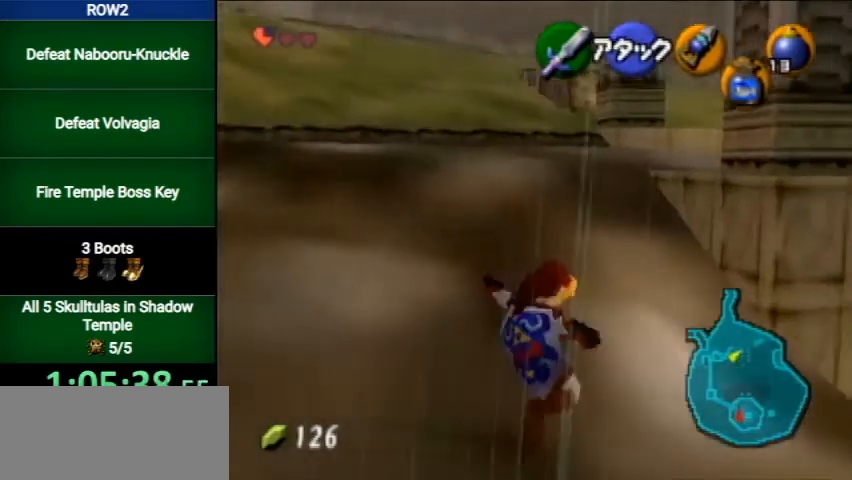
{"buttons": [], "left_stick": "up", "right_stick": "center", "events": [[33, "A", "up"], [100, "left_stick", "up"]]}
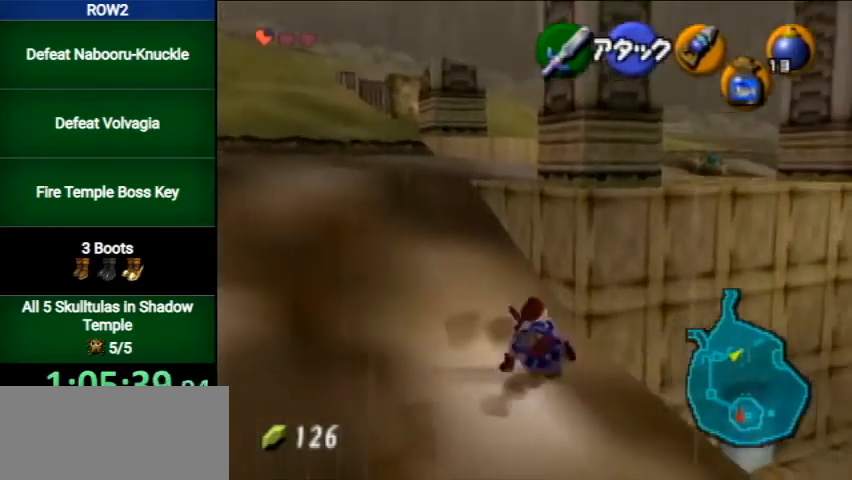
{"buttons": [], "left_stick": "up", "right_stick": "center", "events": []}
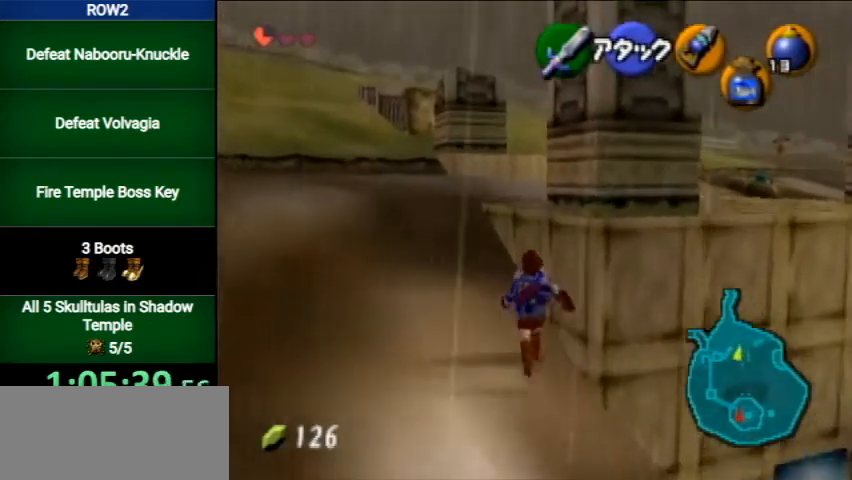
{"buttons": ["L1"], "left_stick": "up-right", "right_stick": "center", "events": [[167, "left_stick", "up-right"], [267, "A", "down"], [467, "A", "up"], [467, "L1", "down"]]}
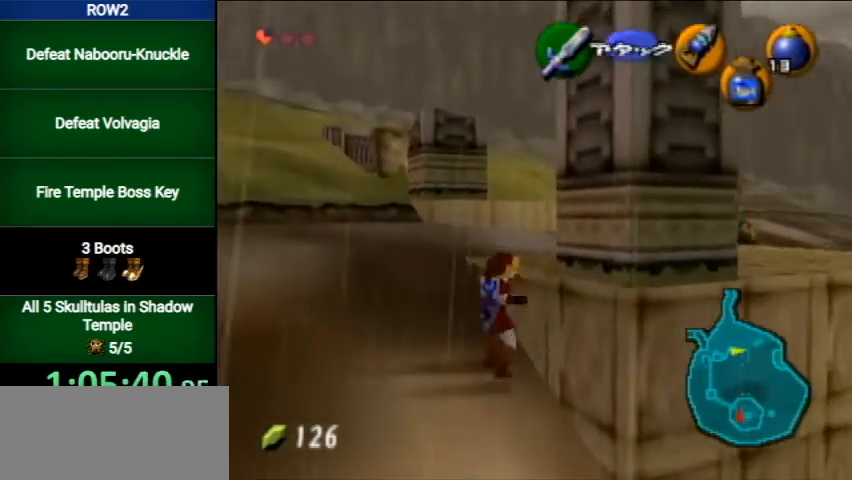
{"buttons": ["L1"], "left_stick": "center", "right_stick": "center", "events": [[67, "left_stick", "center"]]}